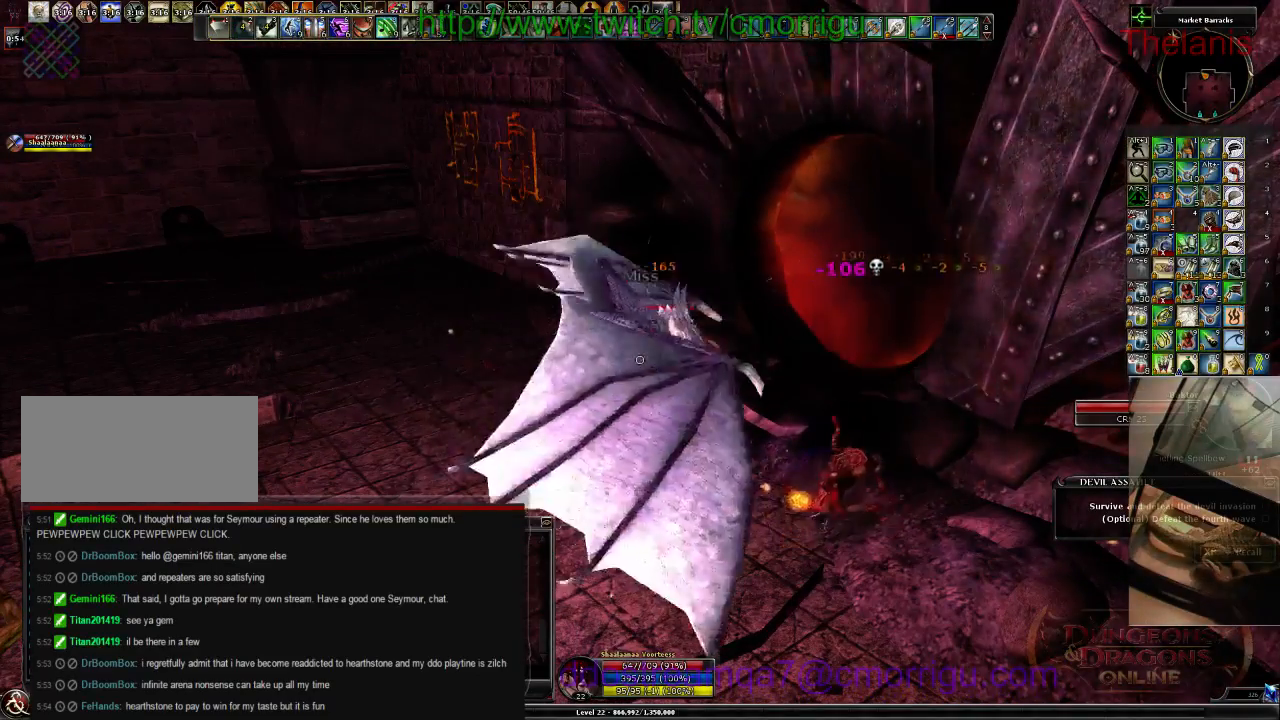
Gameplay with keyboard; each line is a JSON object with the keys held at the frame after it. "events" lists presses ("down") and releases ("up") of ".", "/", "0", "1", "2", "3", "4", "5", "6", "7", "8", "9", "a", "b", "backslash", "backspace", "c", "caps_lock", "comma", "ctrl_l", "ctrl_r", "d", "e", "equals", "escape", "f", "f1", "f10", "f11", "f12", "f2", "f3", "f4", "f5", "f6", "f7", "f8", "f9", "g", "h", "i", "j", "k", "l", "lbracket", "m", "minus", "n", "o", "p", "q", "quote", "r", "rbracket", "return", "s", "semicolon", "shift_l", "shift_r", "space", "t", "tab", "tilde", "u", "v", "w", "x", "y" and "z" between this image and that frame as [ms after this image, input, new state], when the widget could be followed in between. No other keys are recorded. Mouse input is not recorded.
{"keys": [], "events": []}
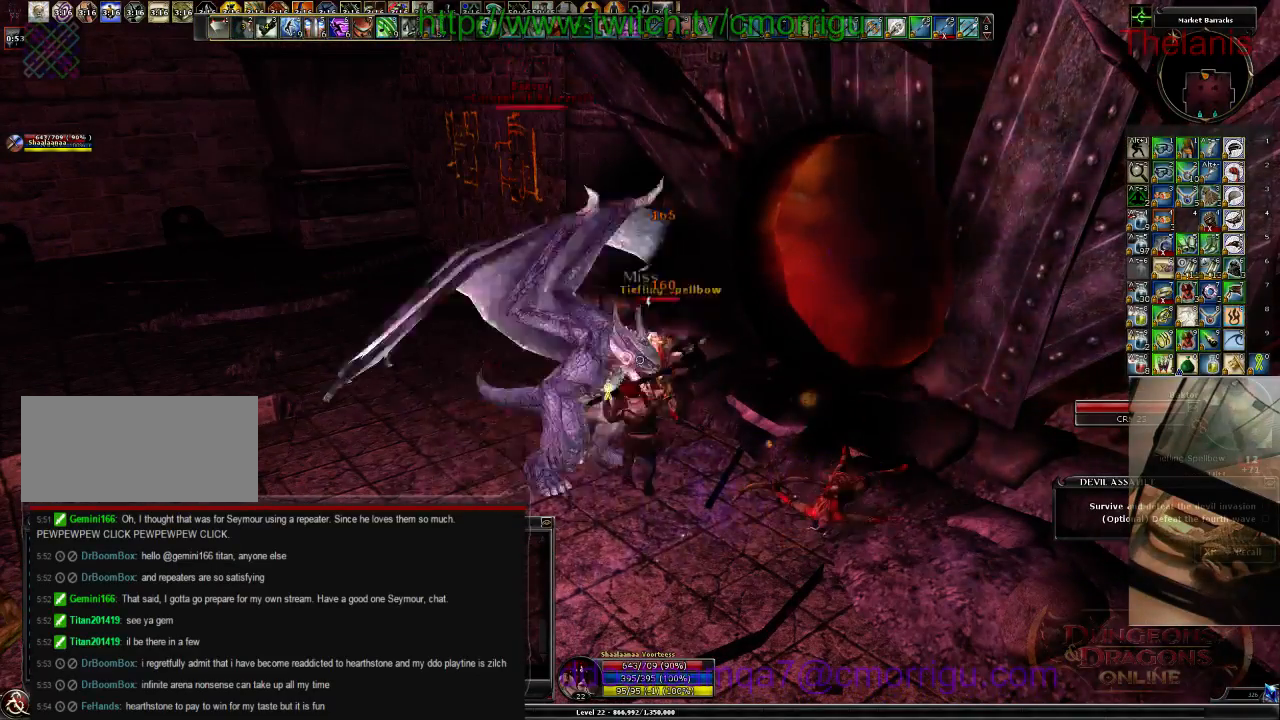
{"keys": [], "events": [[200, "d", "down"], [334, "1", "down"], [334, "d", "up"], [500, "1", "up"]]}
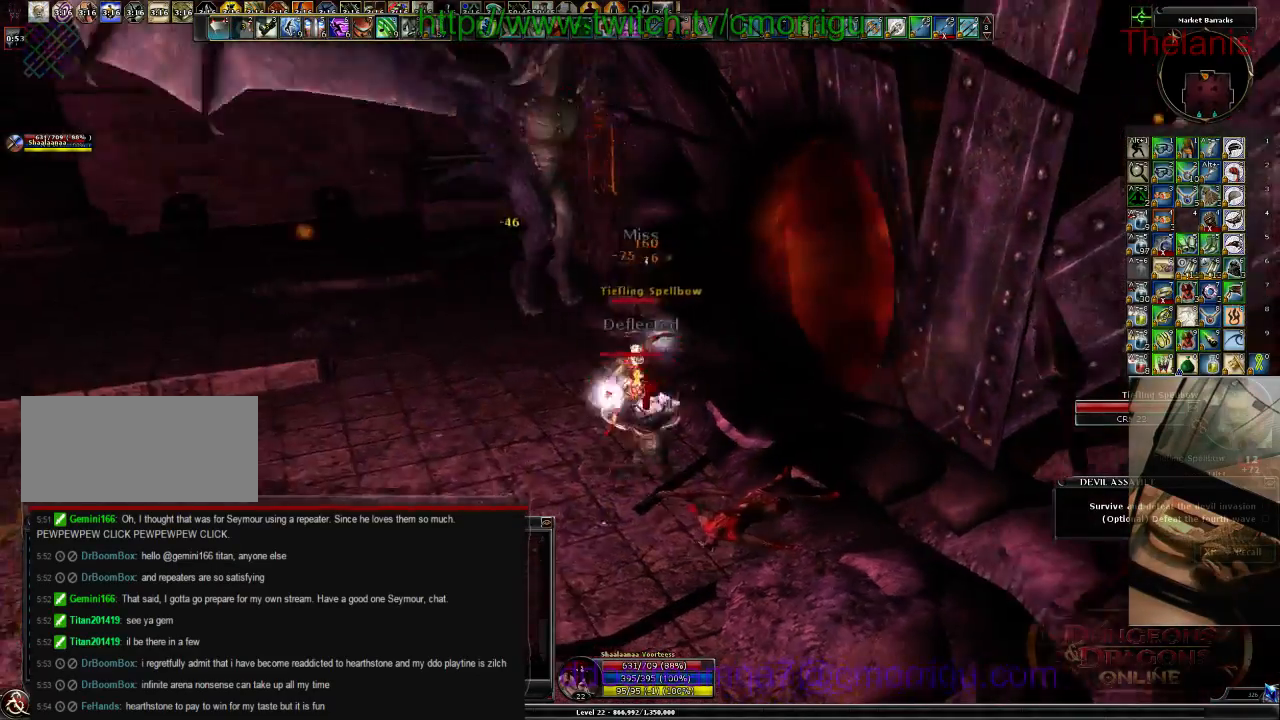
{"keys": [], "events": [[267, "2", "down"], [434, "2", "up"]]}
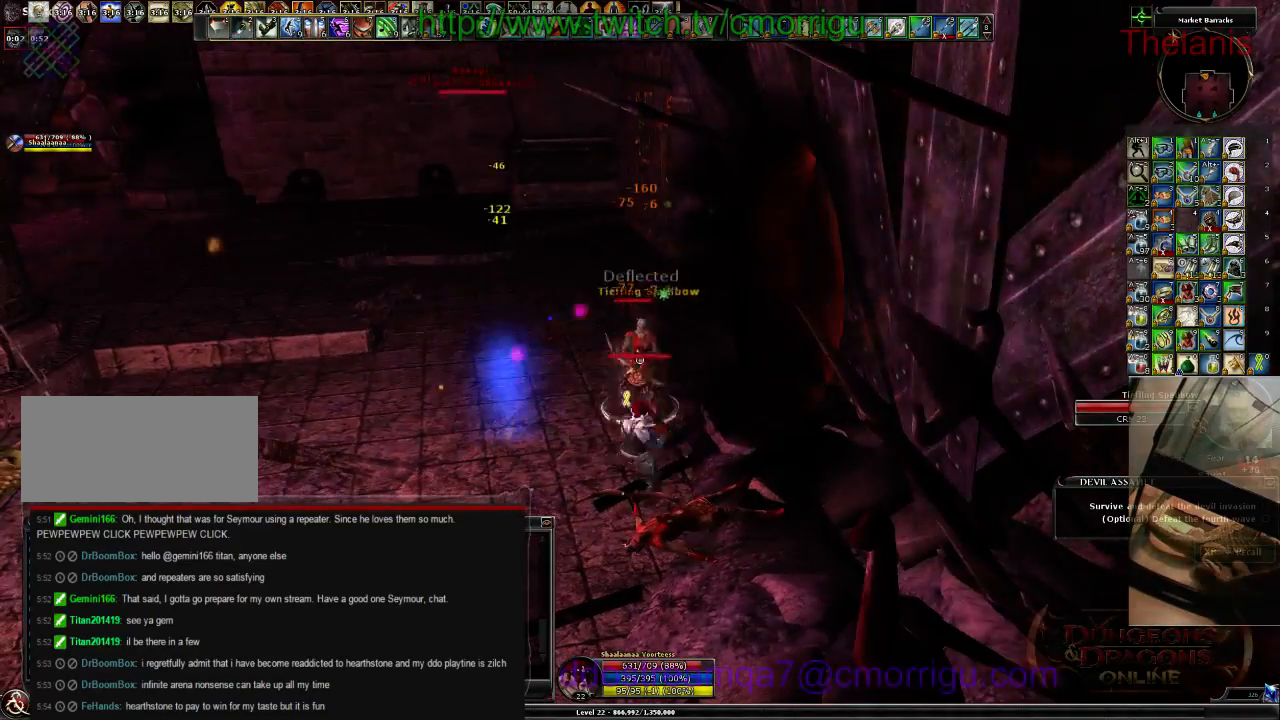
{"keys": ["1"], "events": [[500, "1", "down"]]}
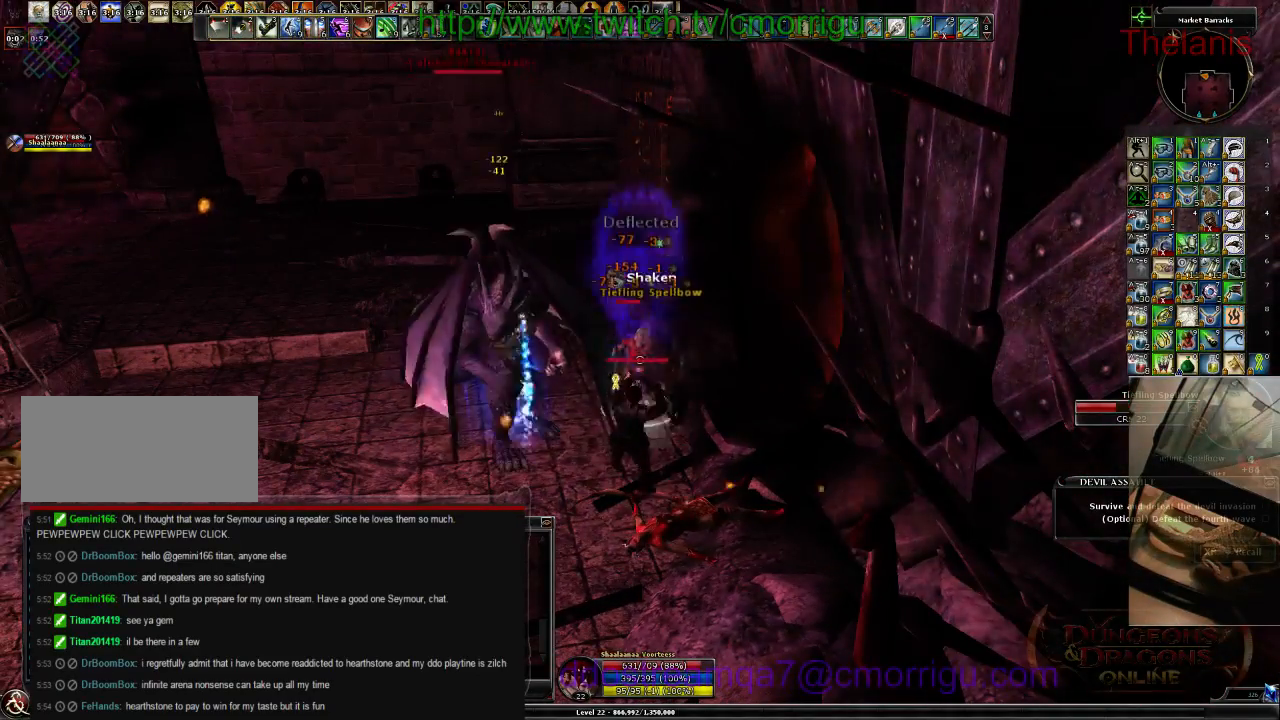
{"keys": [], "events": [[167, "1", "up"]]}
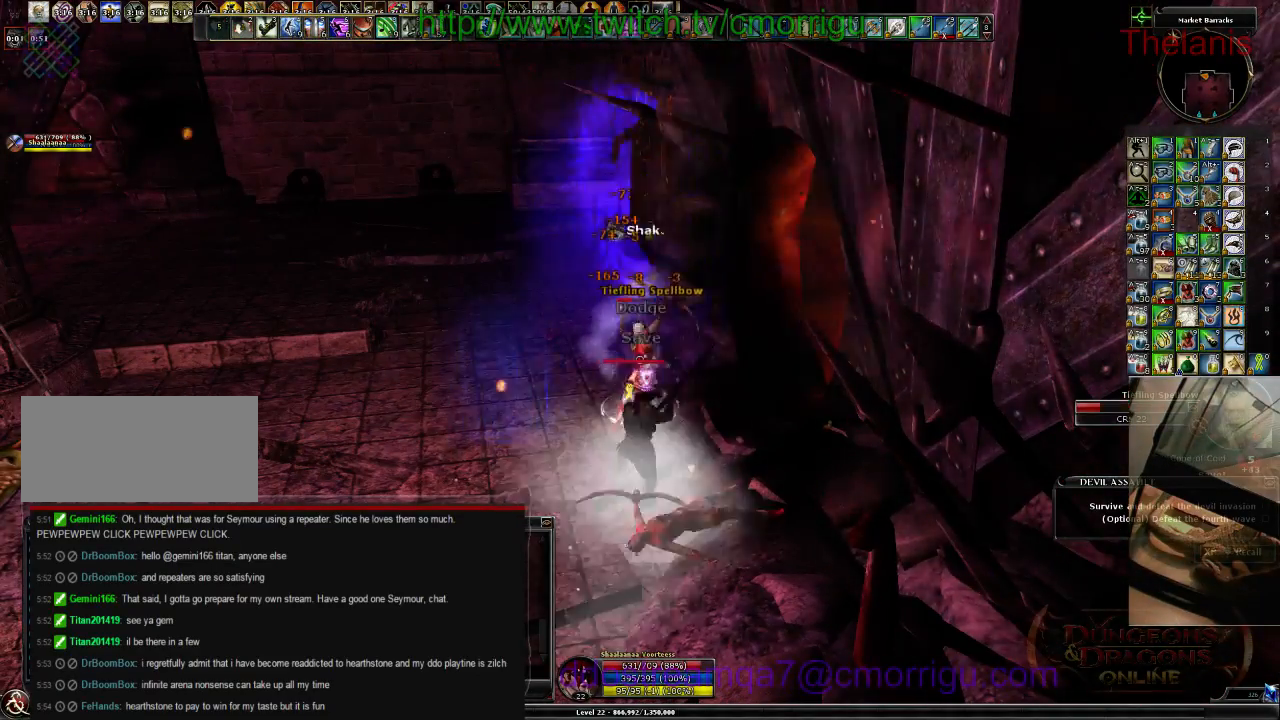
{"keys": [], "events": []}
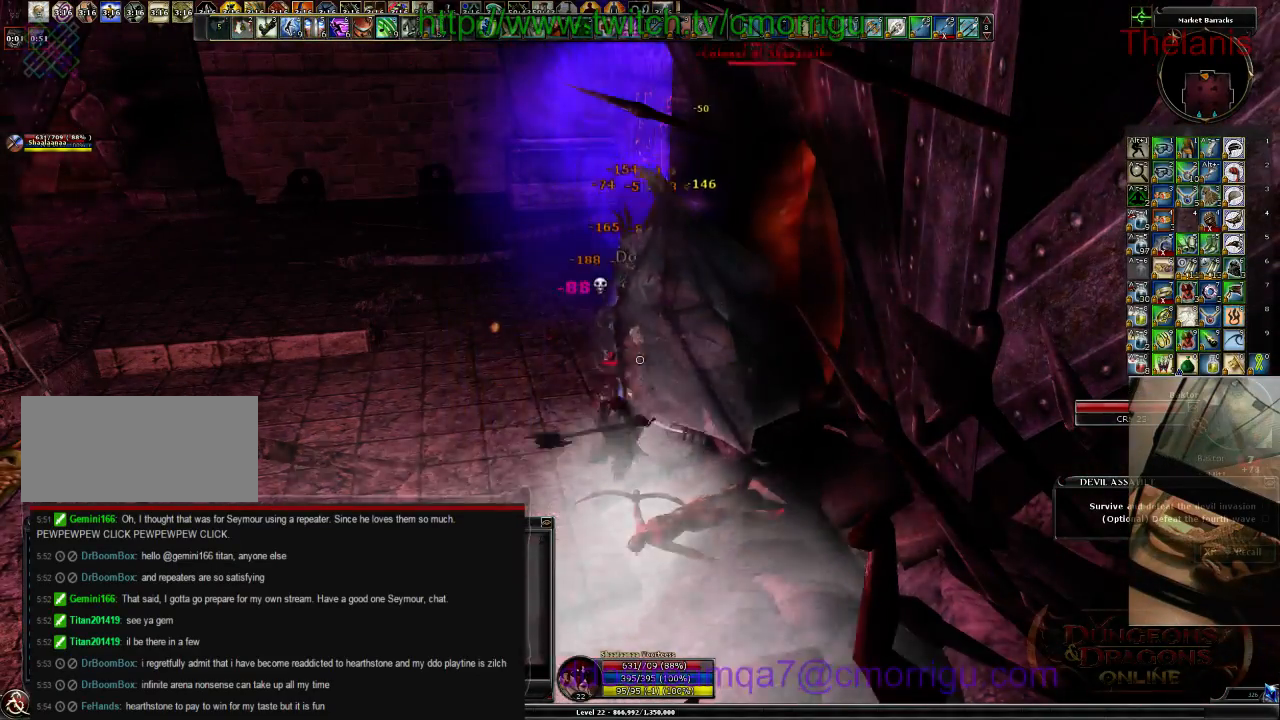
{"keys": [], "events": [[34, "2", "down"], [134, "a", "down"], [200, "2", "up"], [500, "a", "up"]]}
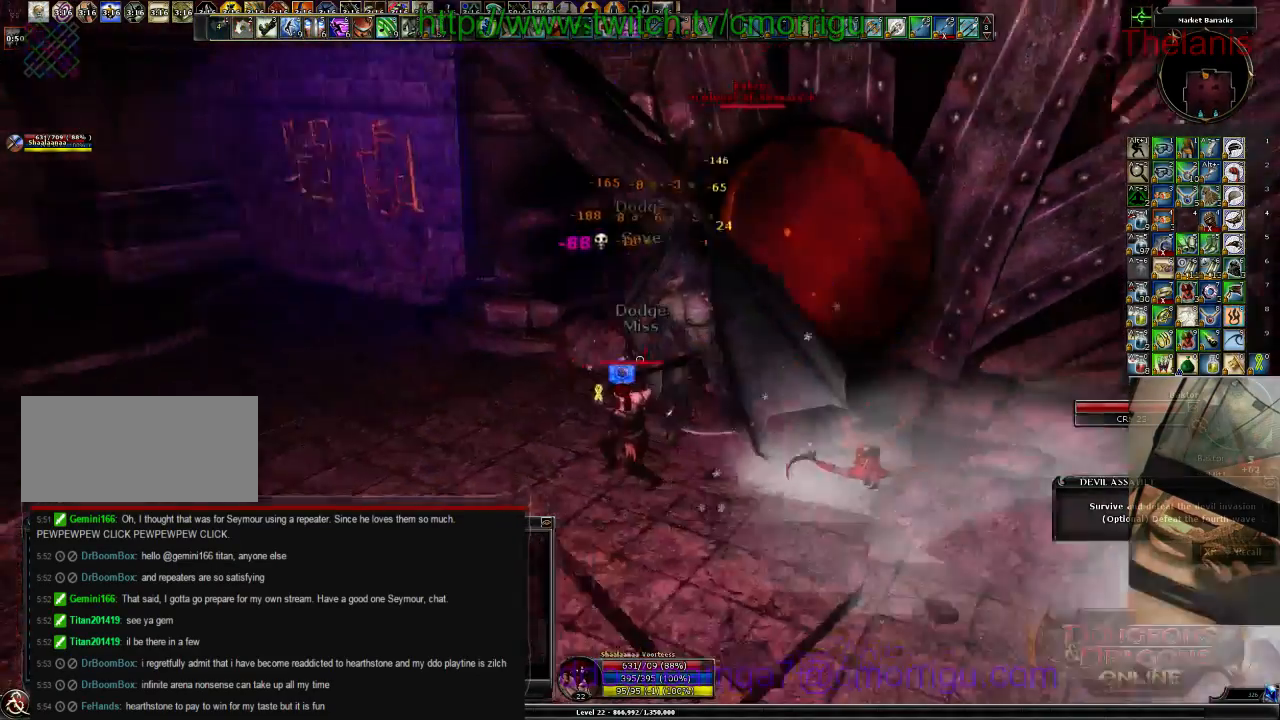
{"keys": ["d", "w"], "events": [[267, "d", "down"], [334, "w", "down"]]}
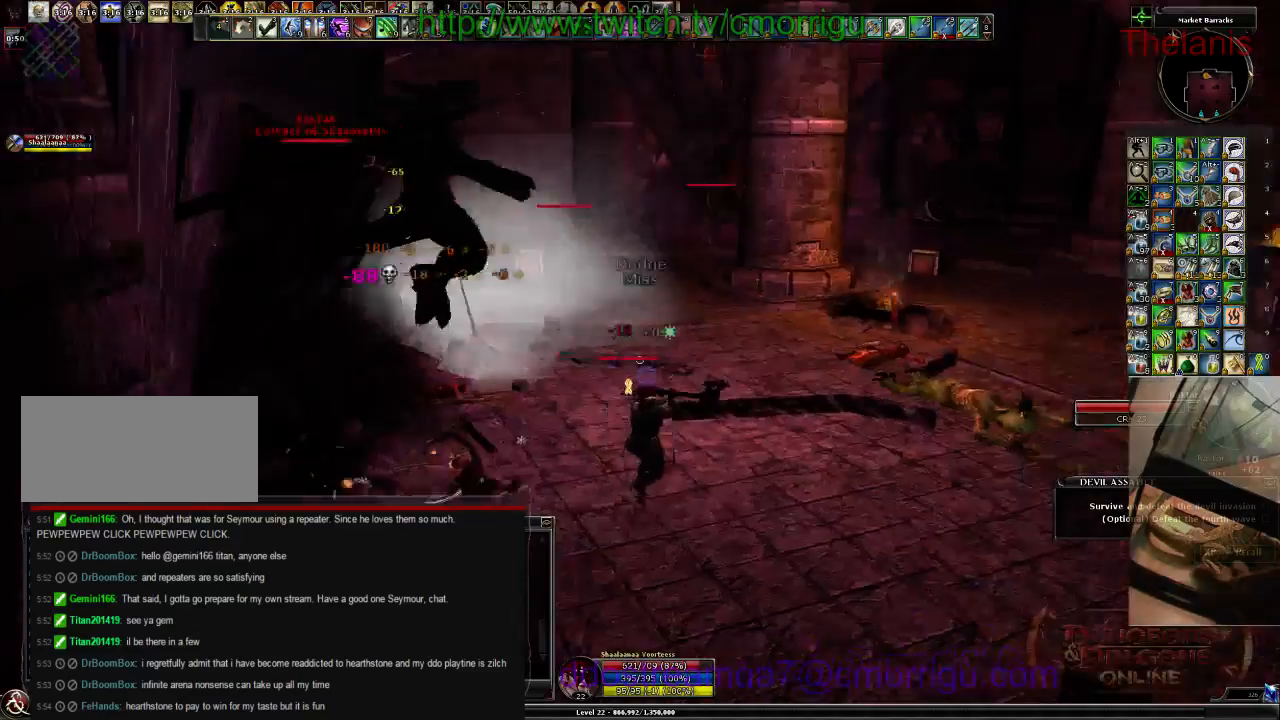
{"keys": ["w"], "events": [[300, "d", "up"]]}
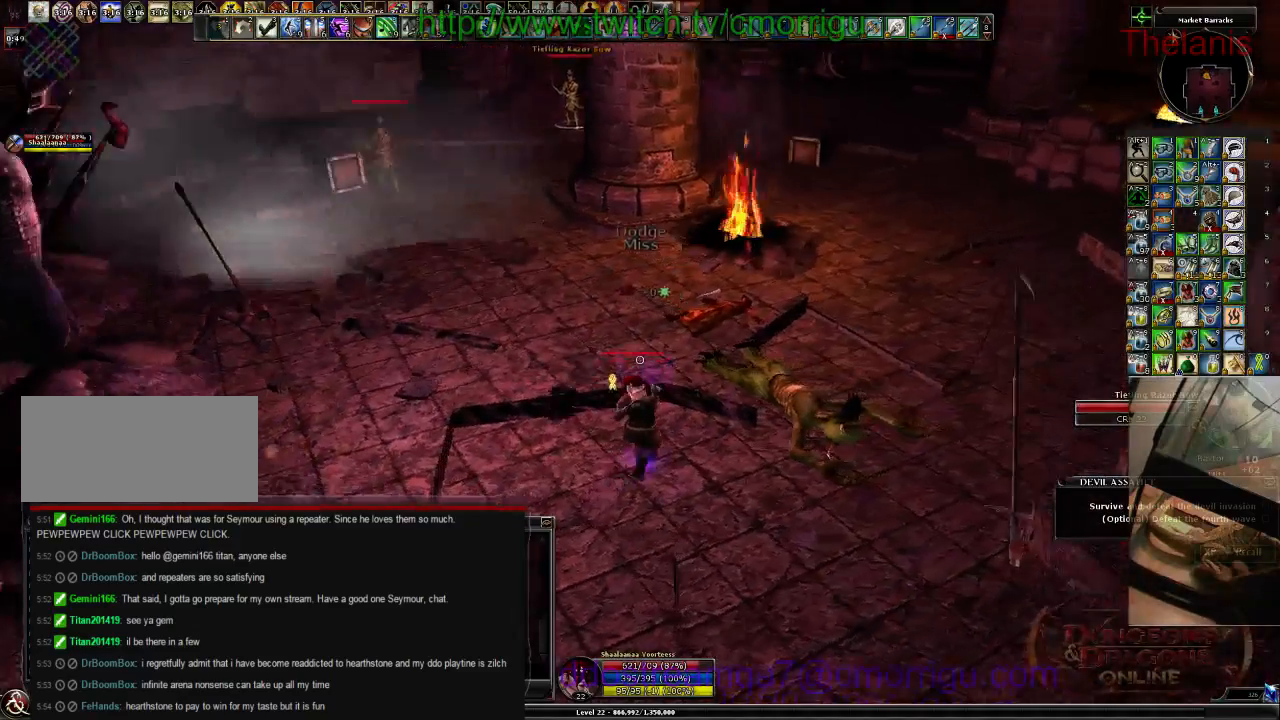
{"keys": ["w"], "events": []}
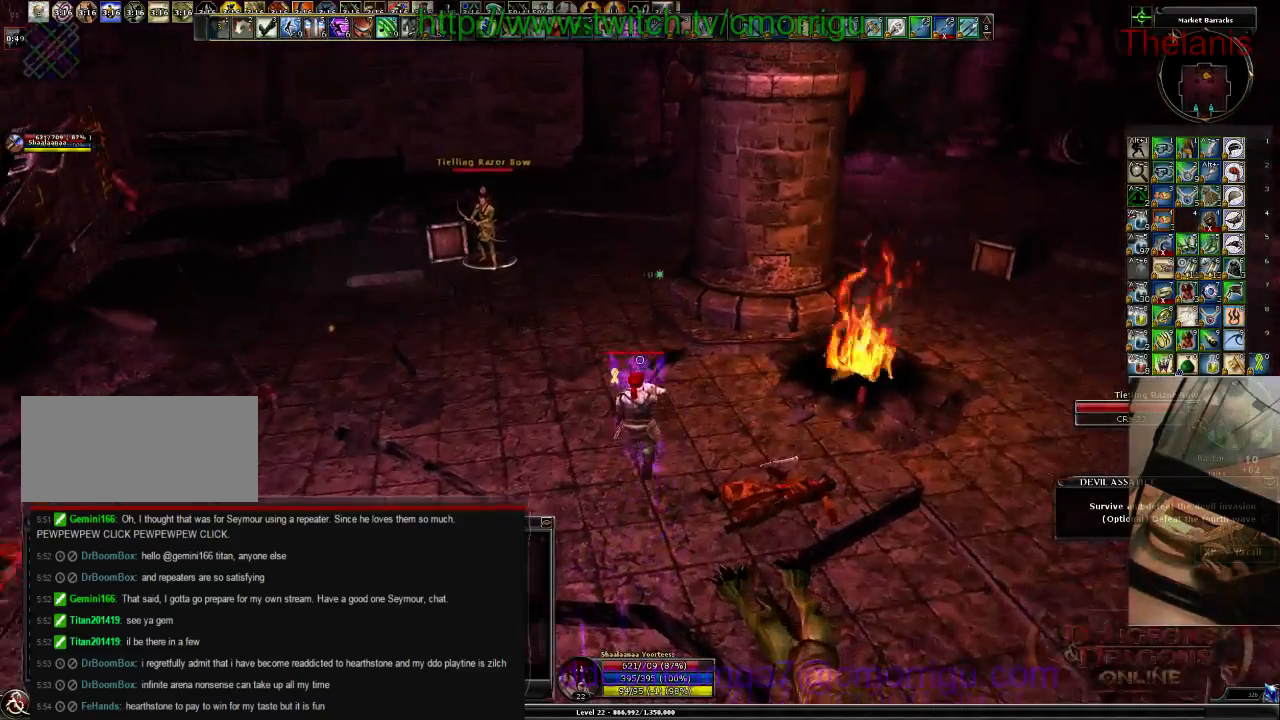
{"keys": ["w"], "events": []}
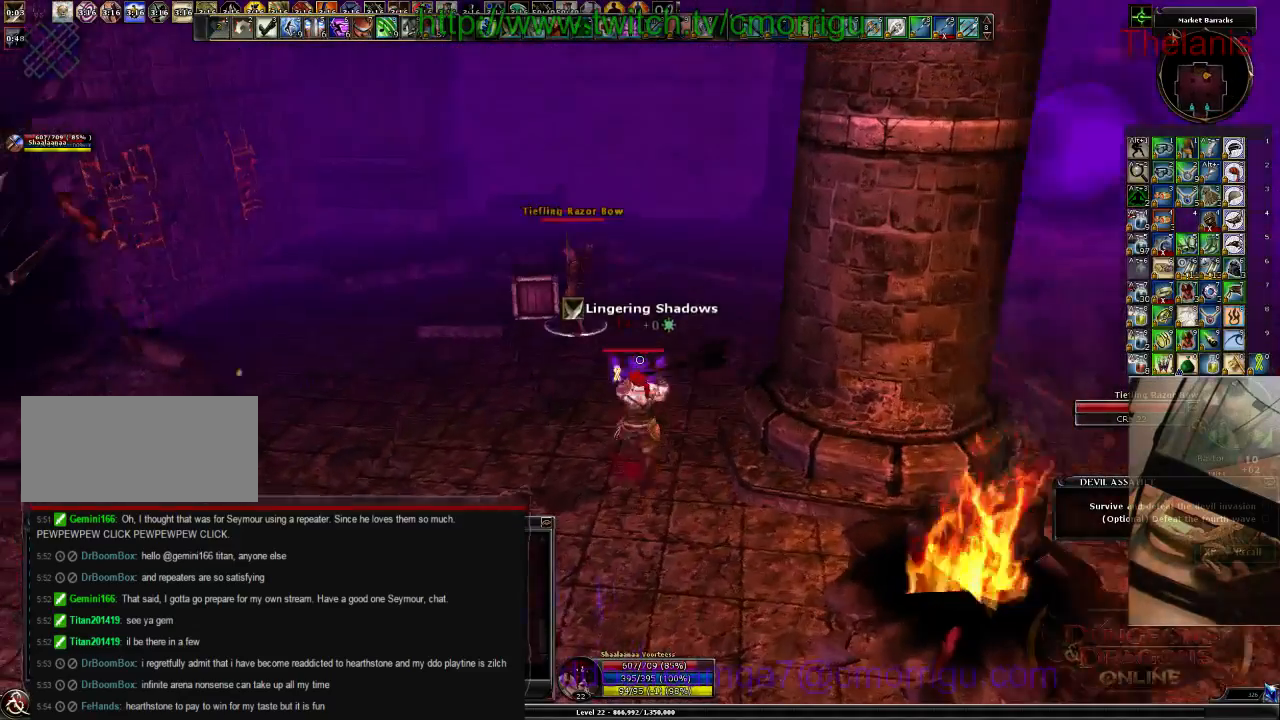
{"keys": ["1", "a", "w"], "events": [[400, "a", "down"], [467, "1", "down"]]}
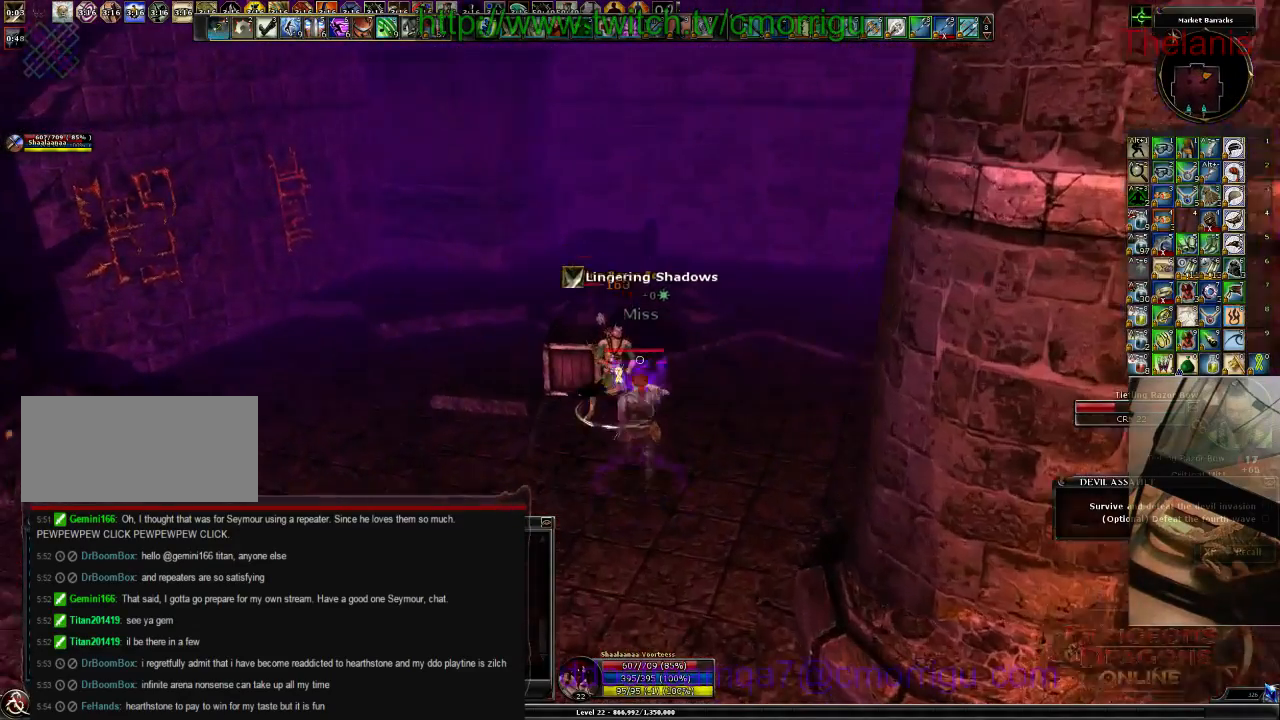
{"keys": ["2"], "events": [[67, "w", "up"], [100, "a", "up"], [167, "1", "up"], [434, "2", "down"]]}
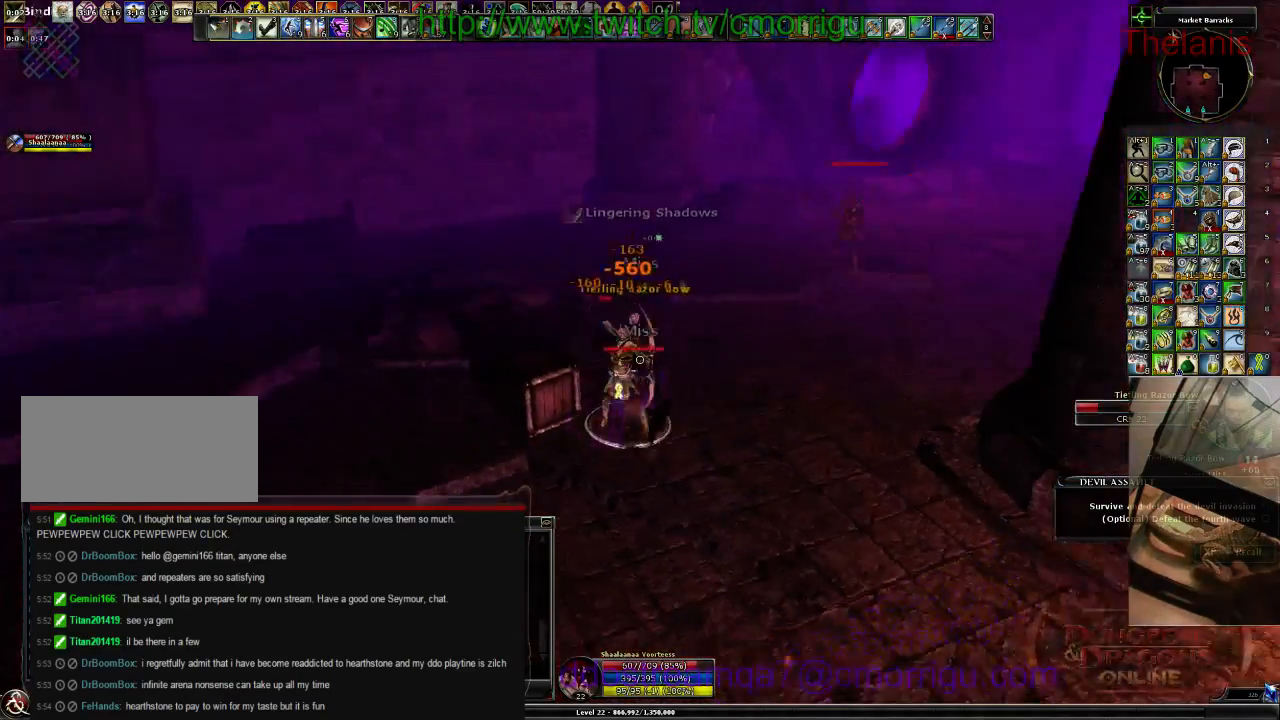
{"keys": ["w"], "events": [[100, "2", "up"], [300, "w", "down"]]}
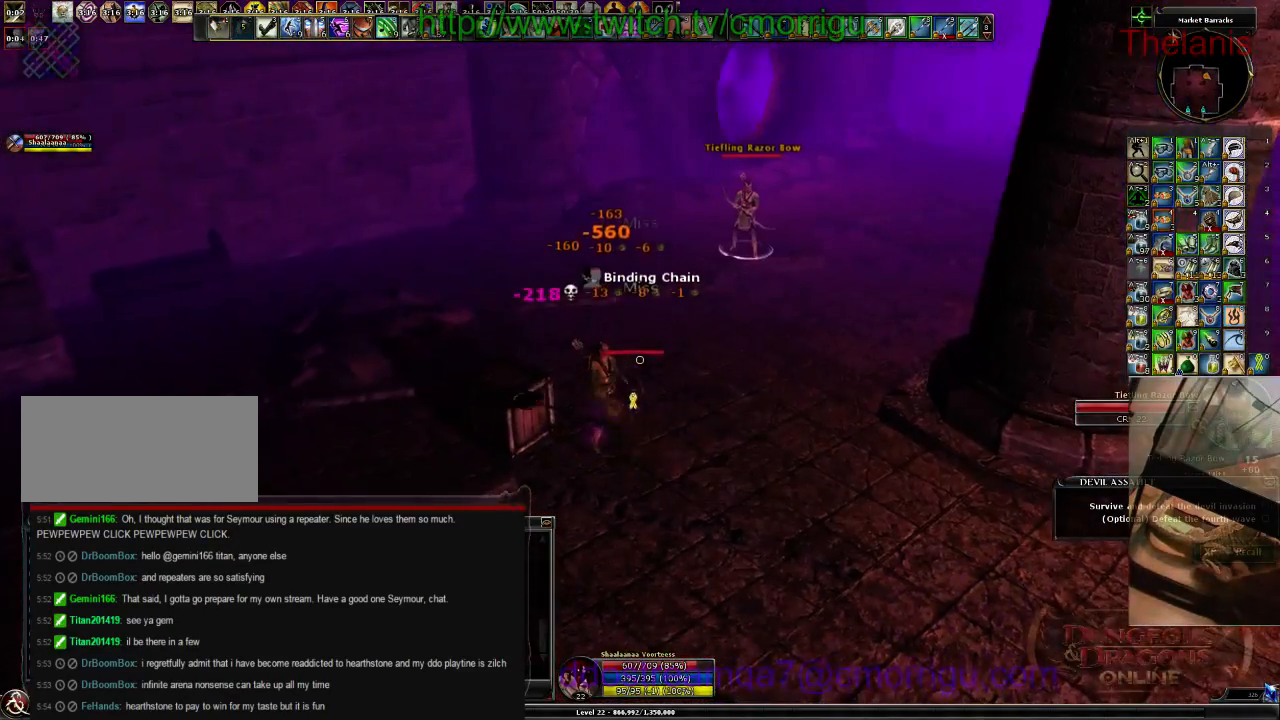
{"keys": ["w"], "events": [[34, "d", "down"], [267, "d", "up"]]}
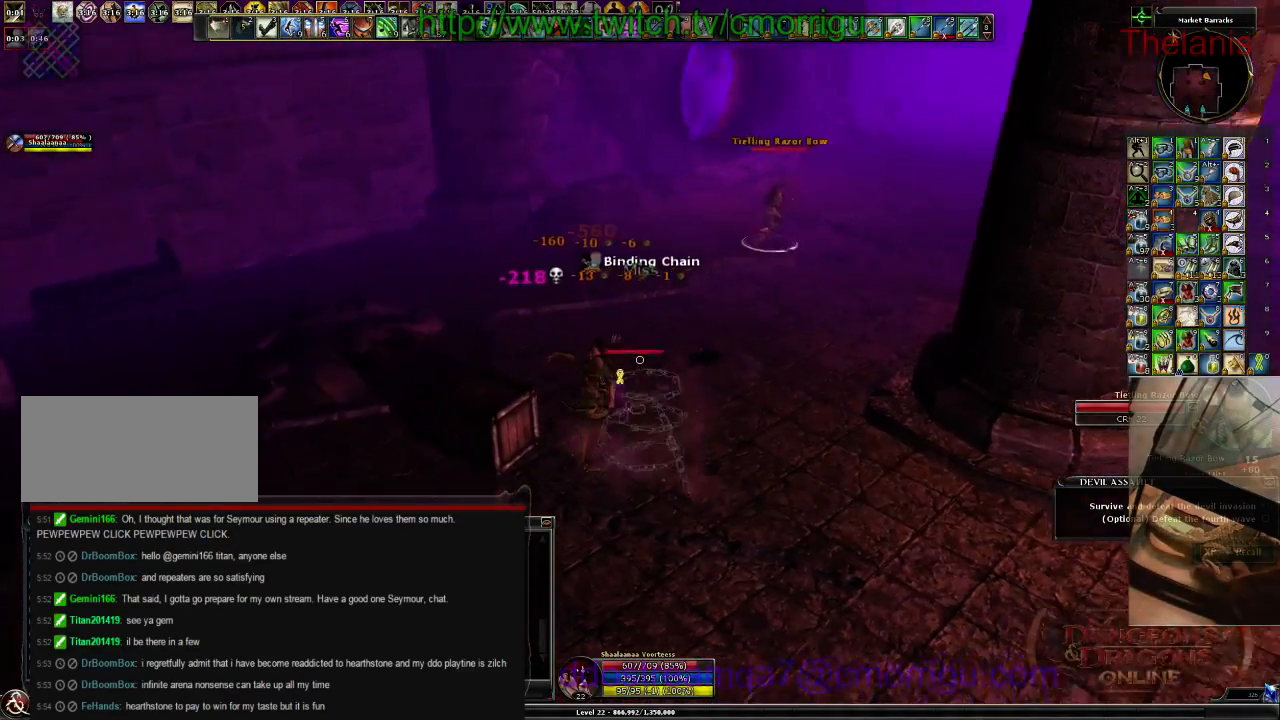
{"keys": ["w"], "events": []}
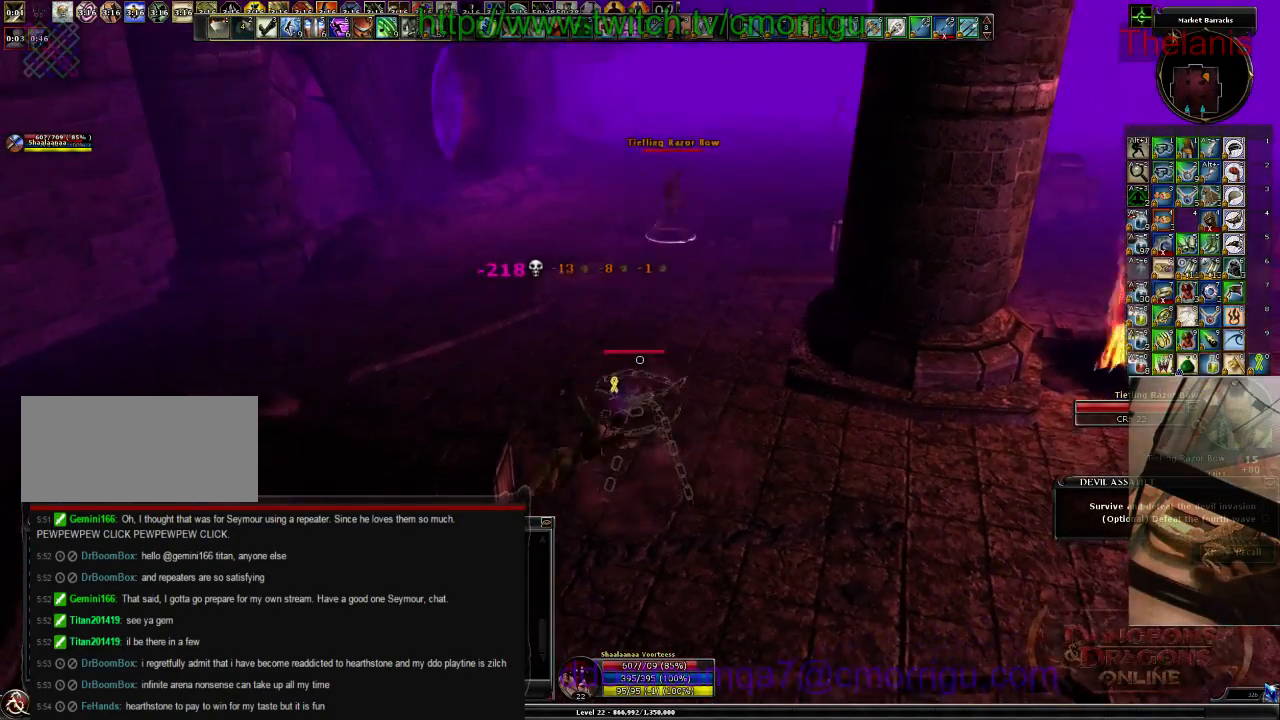
{"keys": ["w"], "events": []}
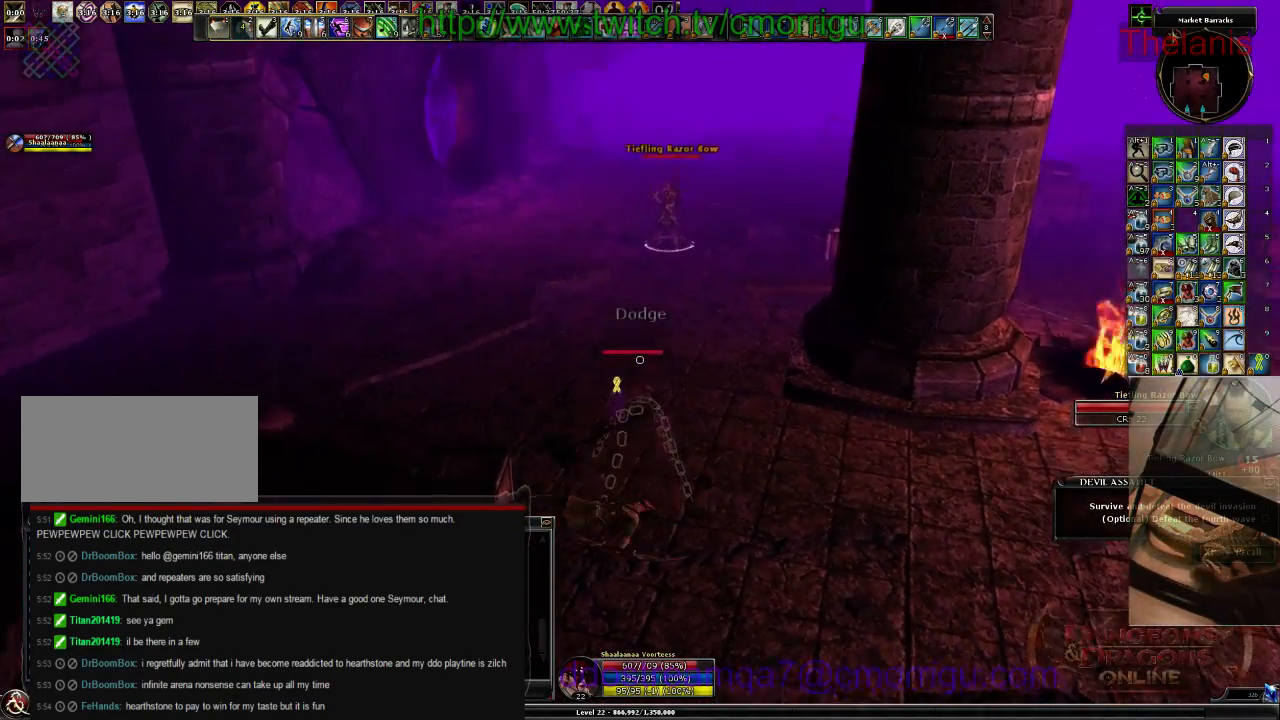
{"keys": ["w"], "events": []}
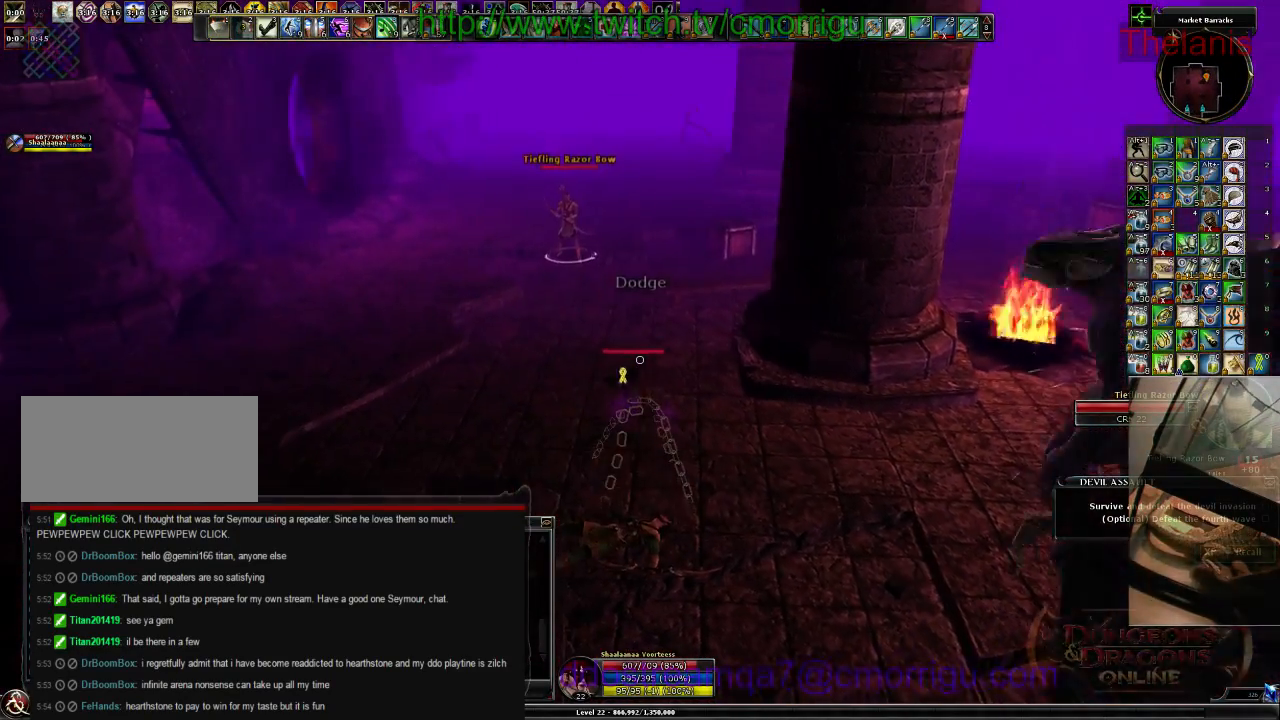
{"keys": ["w"], "events": []}
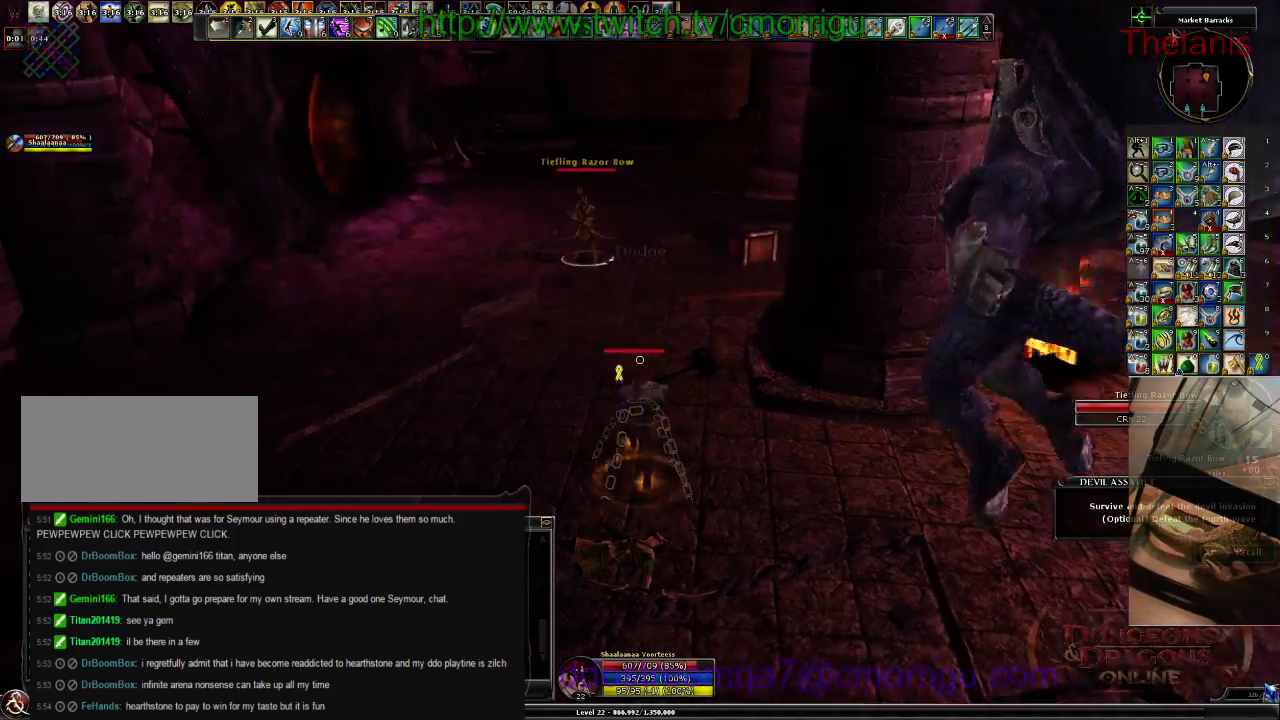
{"keys": ["w"], "events": []}
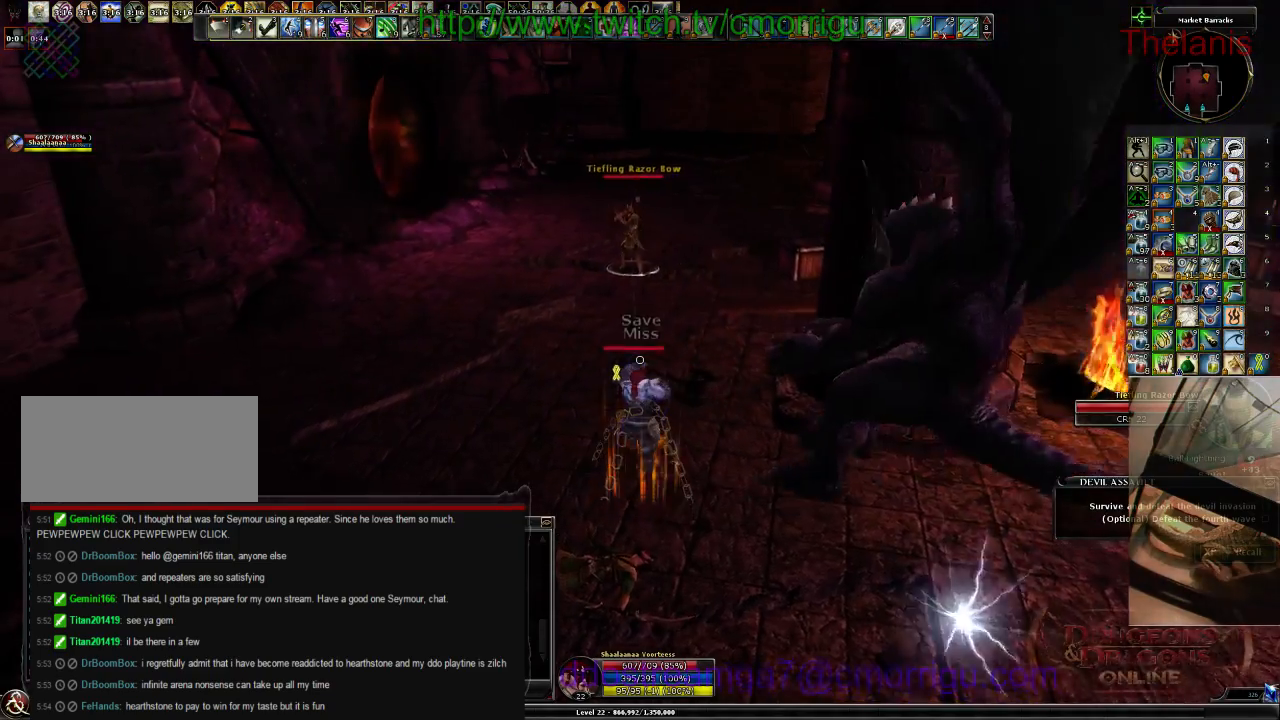
{"keys": ["w"], "events": []}
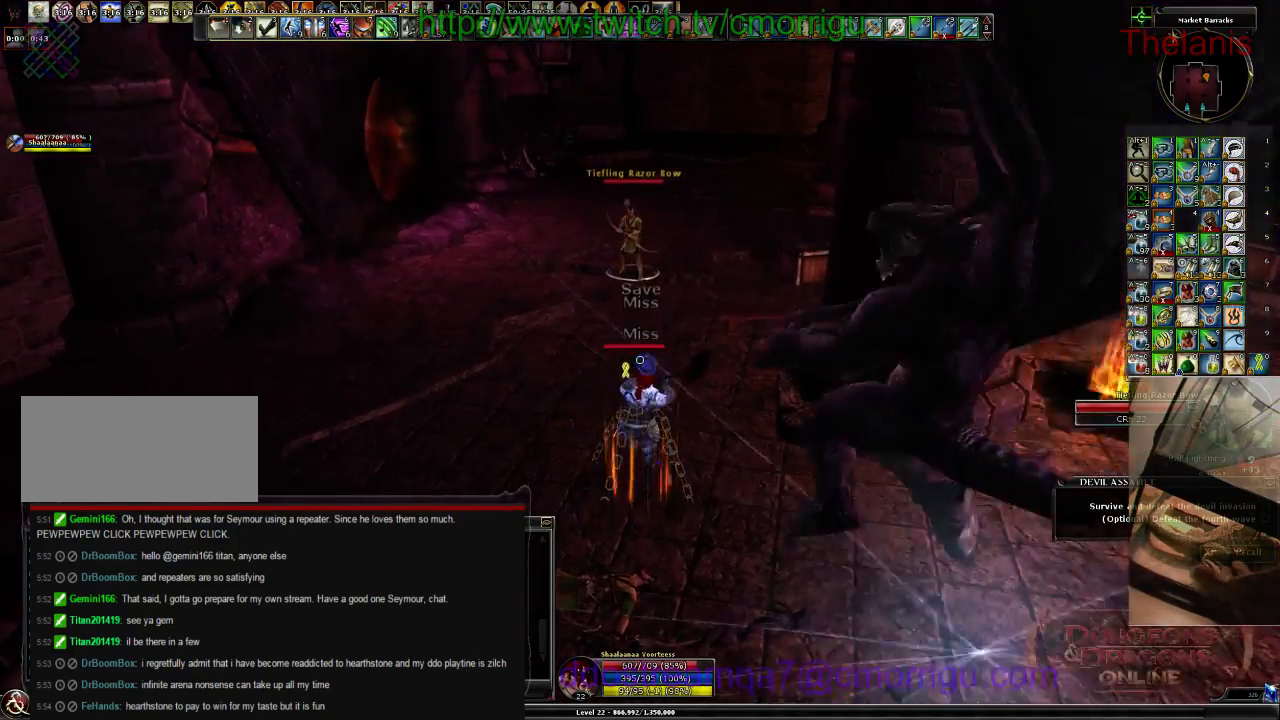
{"keys": ["w"], "events": []}
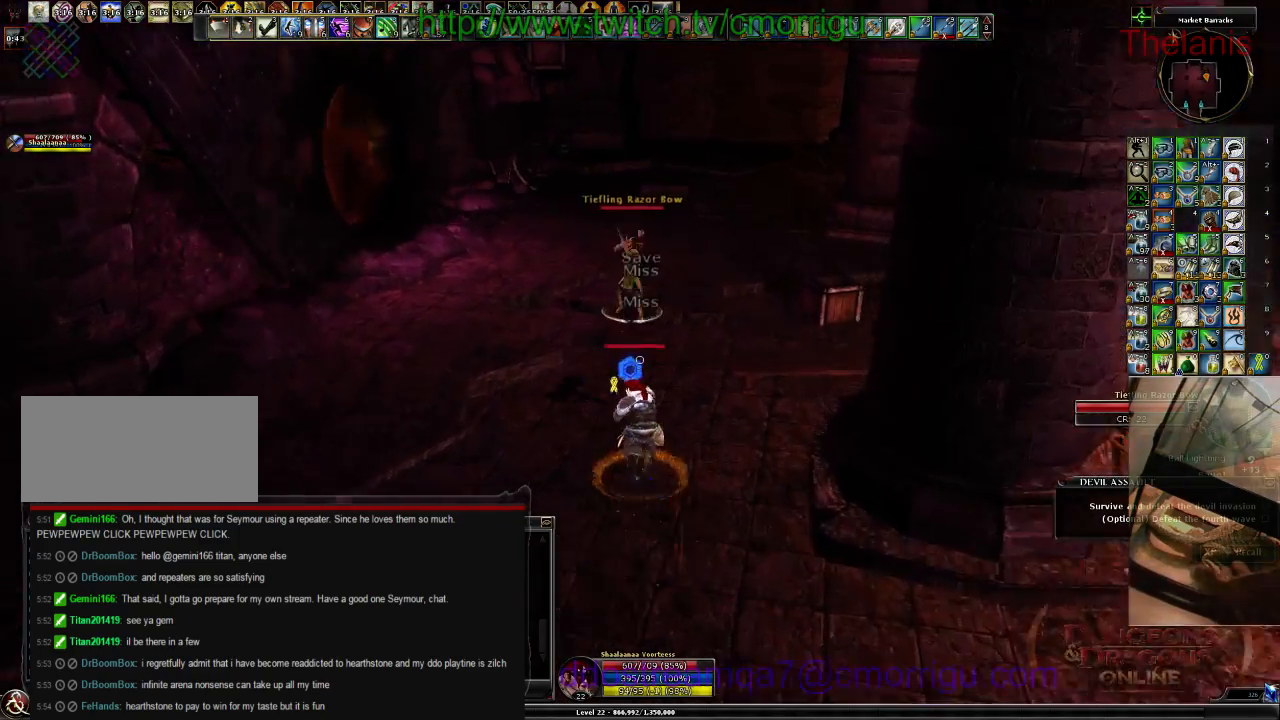
{"keys": ["w"], "events": []}
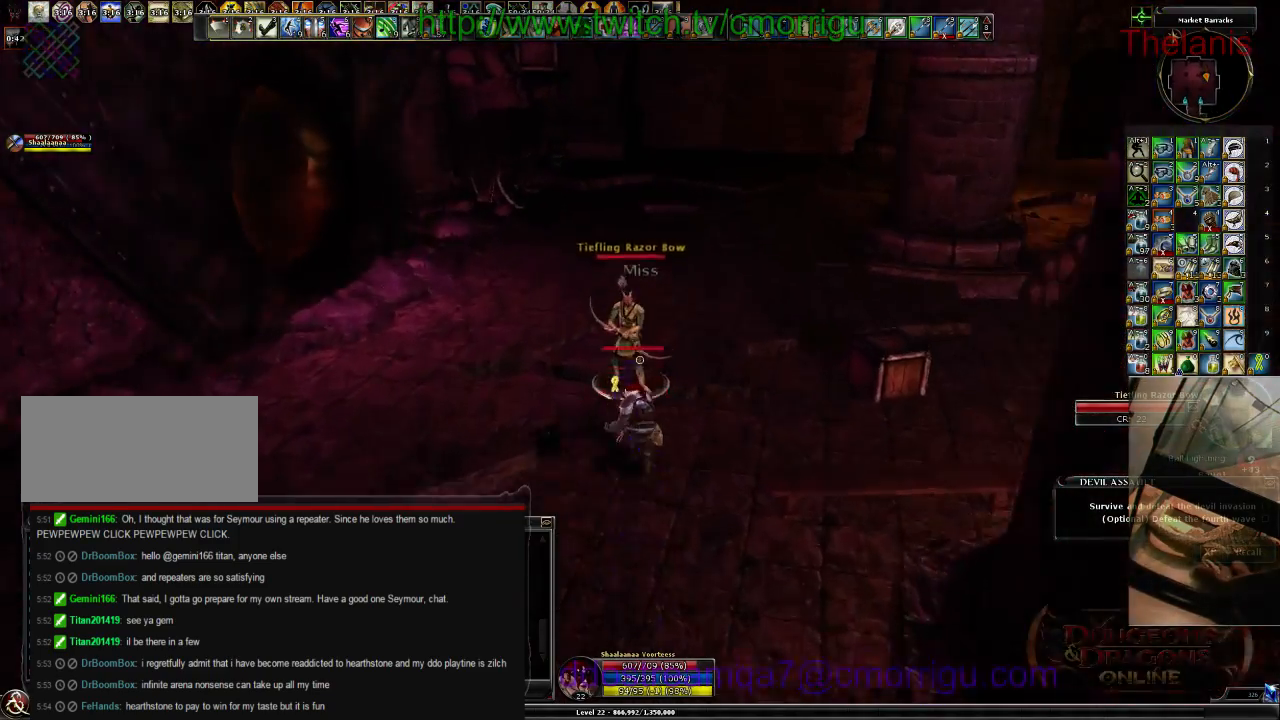
{"keys": [], "events": [[34, "1", "down"], [67, "w", "up"], [234, "1", "up"]]}
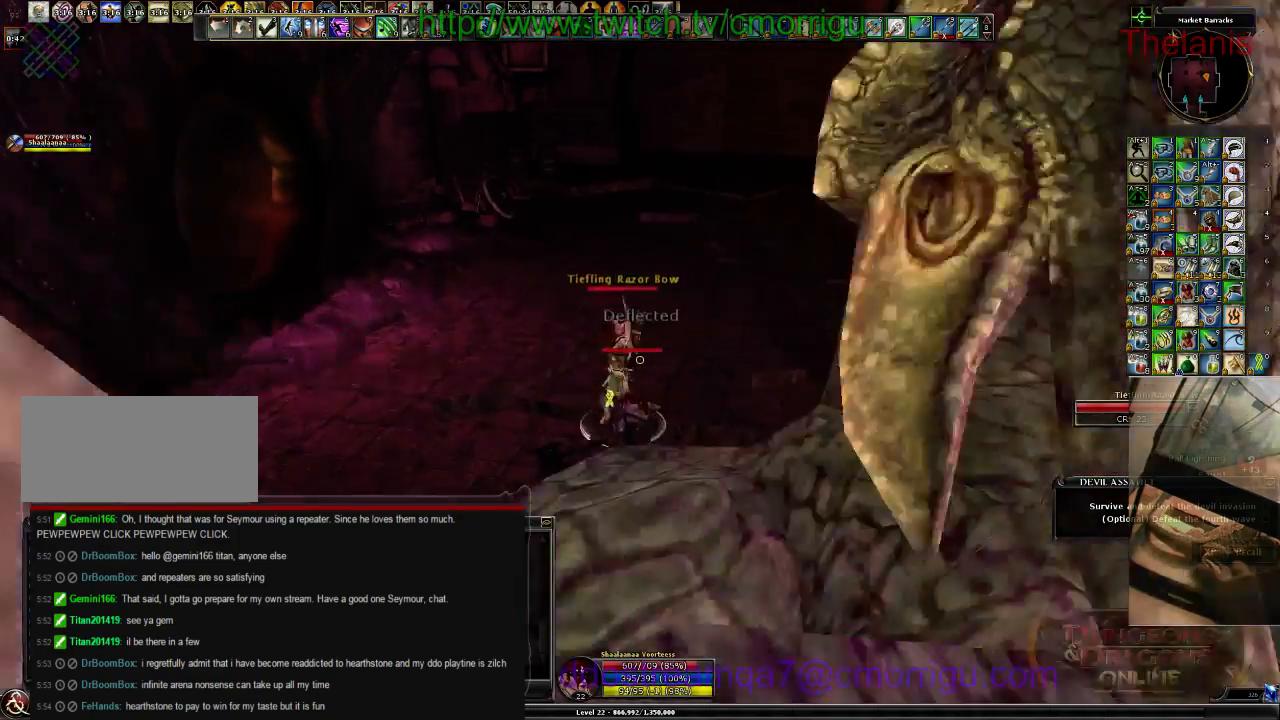
{"keys": []}
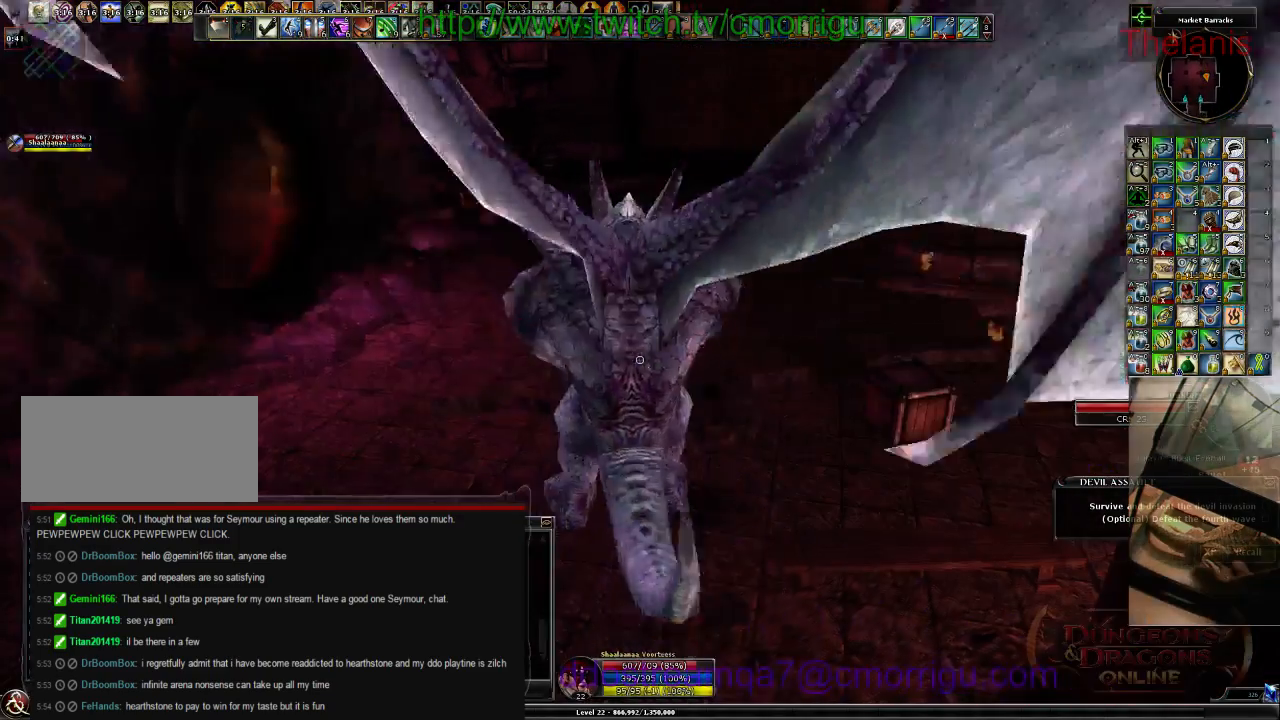
{"keys": ["3"], "events": [[134, "d", "down"], [167, "w", "down"], [334, "d", "up"], [367, "3", "down"], [434, "w", "up"]]}
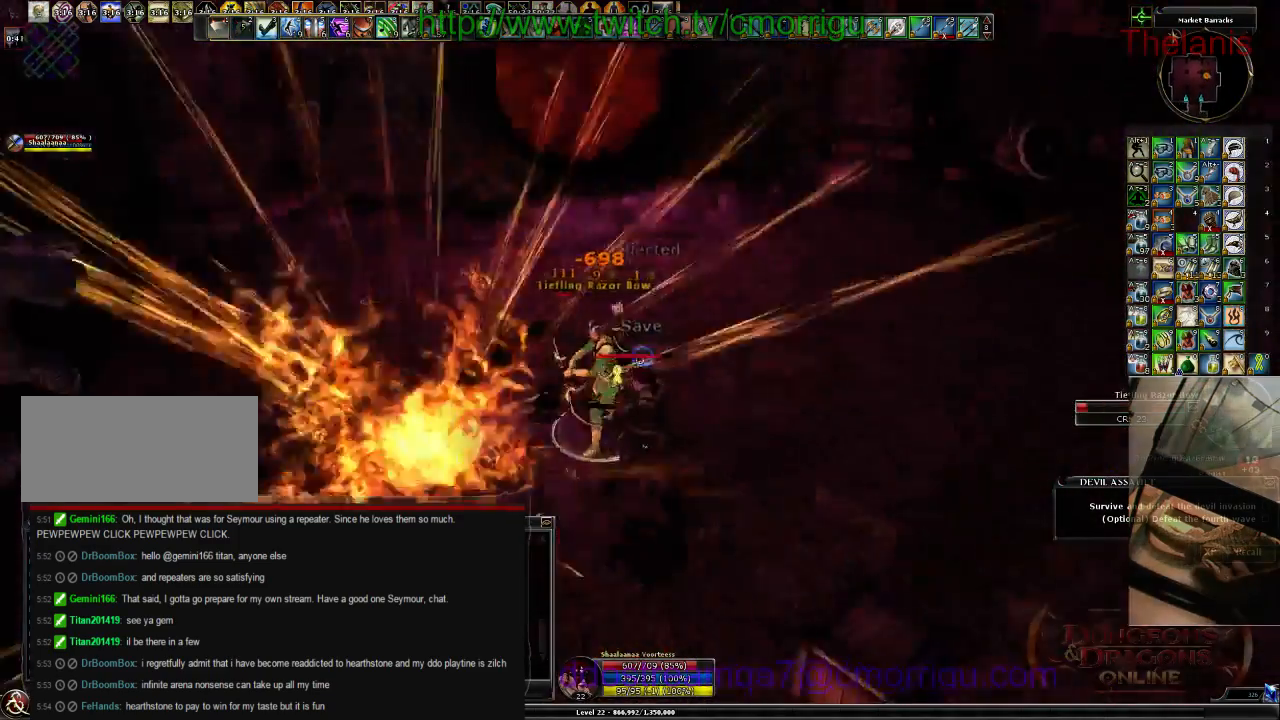
{"keys": ["d"], "events": [[34, "3", "up"], [400, "d", "down"]]}